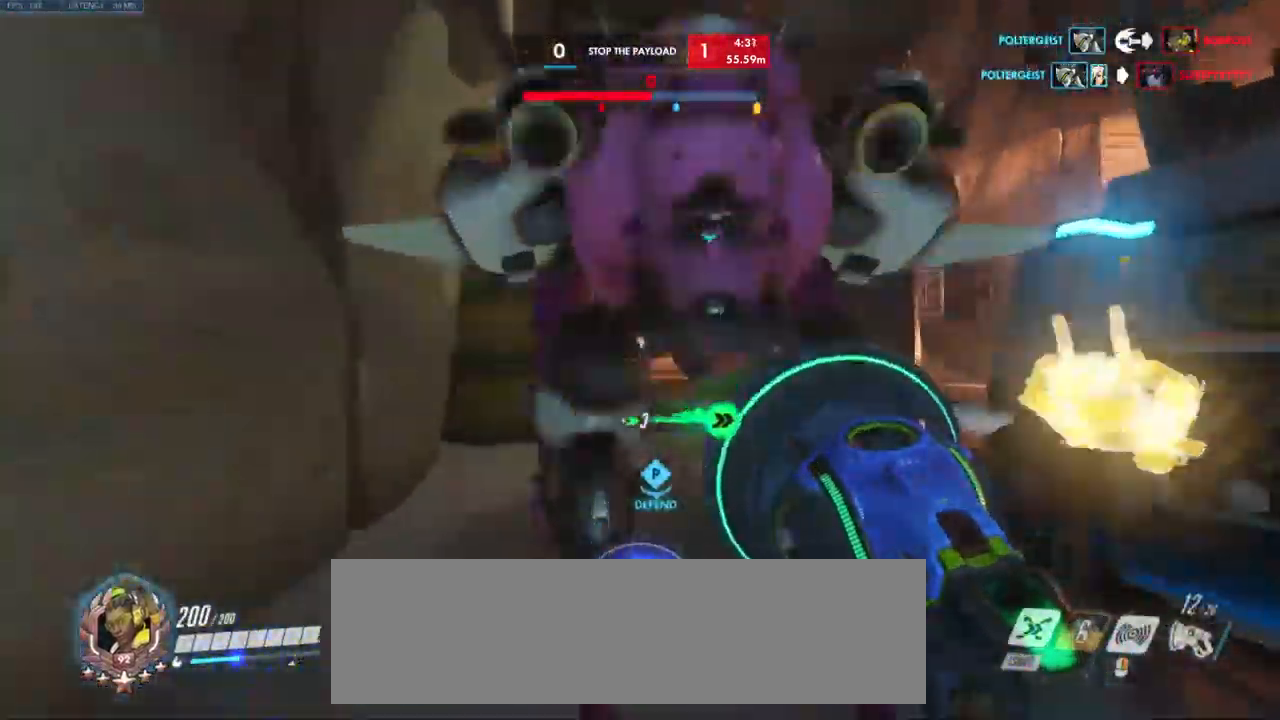
Gameplay with keyboard and mouse; each line is a JSON object with the keys and mouse buttons held at the frame after it. "events" lists presses ("down") and releases ("up") of "a", "ctrl", "d", "e", "q", "s", "shift", "space", "w", "mouse_left", "mouse_wheel", "mouse_right", "mouse_mb4" and "mouse_mb5" between this image and that frame as [ms after this image, input, new state], when the widget could be followed in between. "mouse_left", "mouse_wheel", "mouse_right", "mouse_mb4", "mouse_mb5" = the "left", "wheel", "right", "mb4", "mb5" buttons of the "mouse" list. No other keys are recorded. "wheel" means that the mouse wheel is clicked or scrolled. Mouse movement is not recorded.
{"keys": ["a"], "mouse": ["left"], "events": [[17, "d", "down"], [200, "d", "up"], [367, "a", "down"], [384, "w", "up"]]}
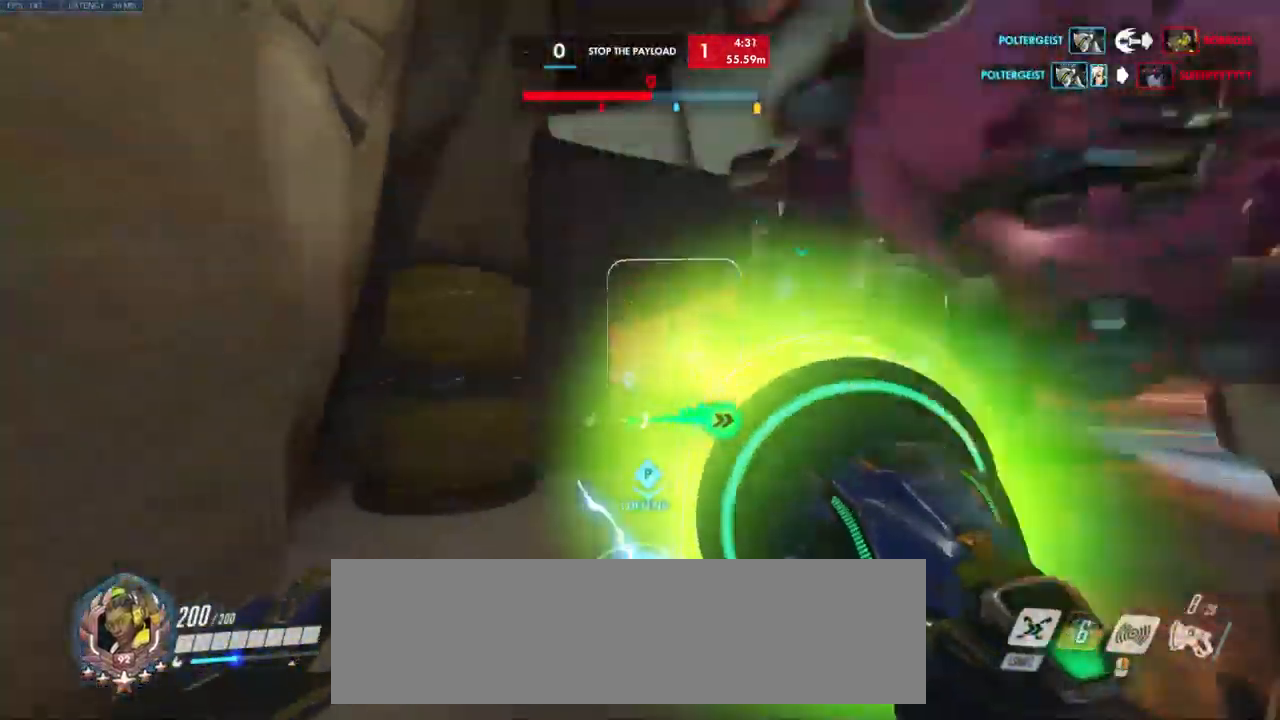
{"keys": ["d", "s"], "mouse": ["left"], "events": [[34, "s", "down"], [117, "a", "up"], [316, "d", "down"]]}
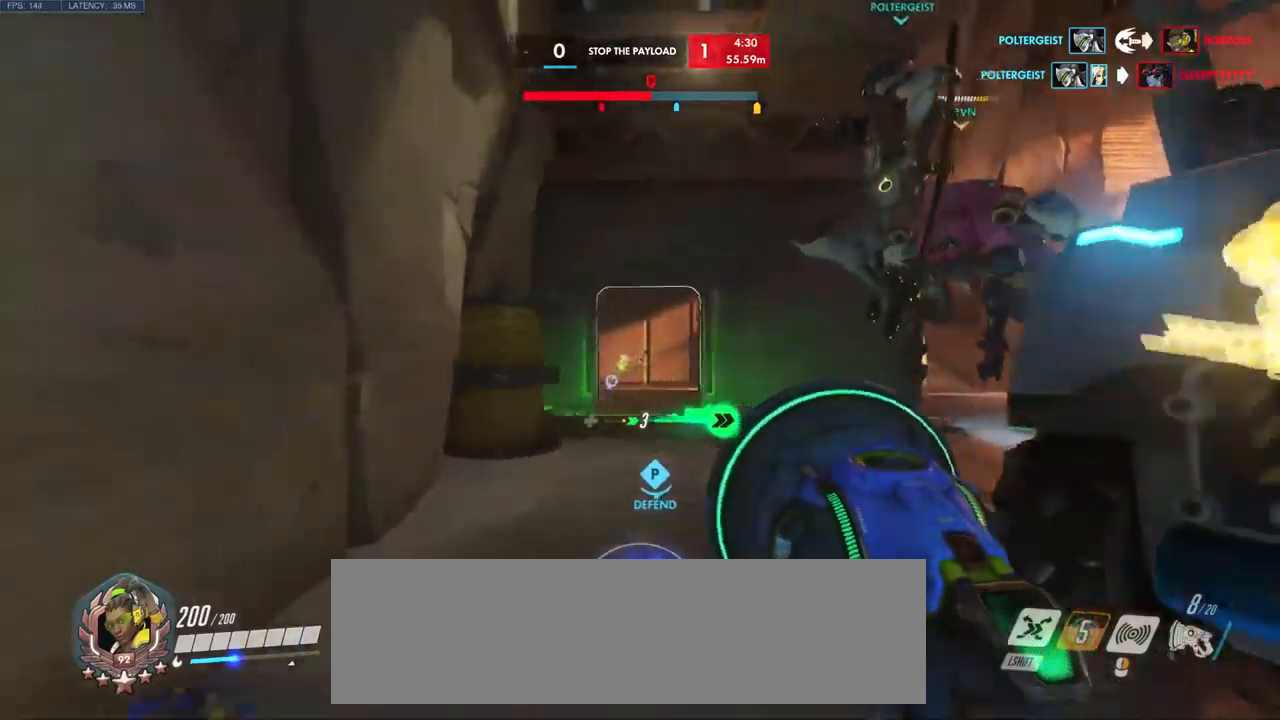
{"keys": ["s"], "mouse": ["left"], "events": [[134, "d", "up"]]}
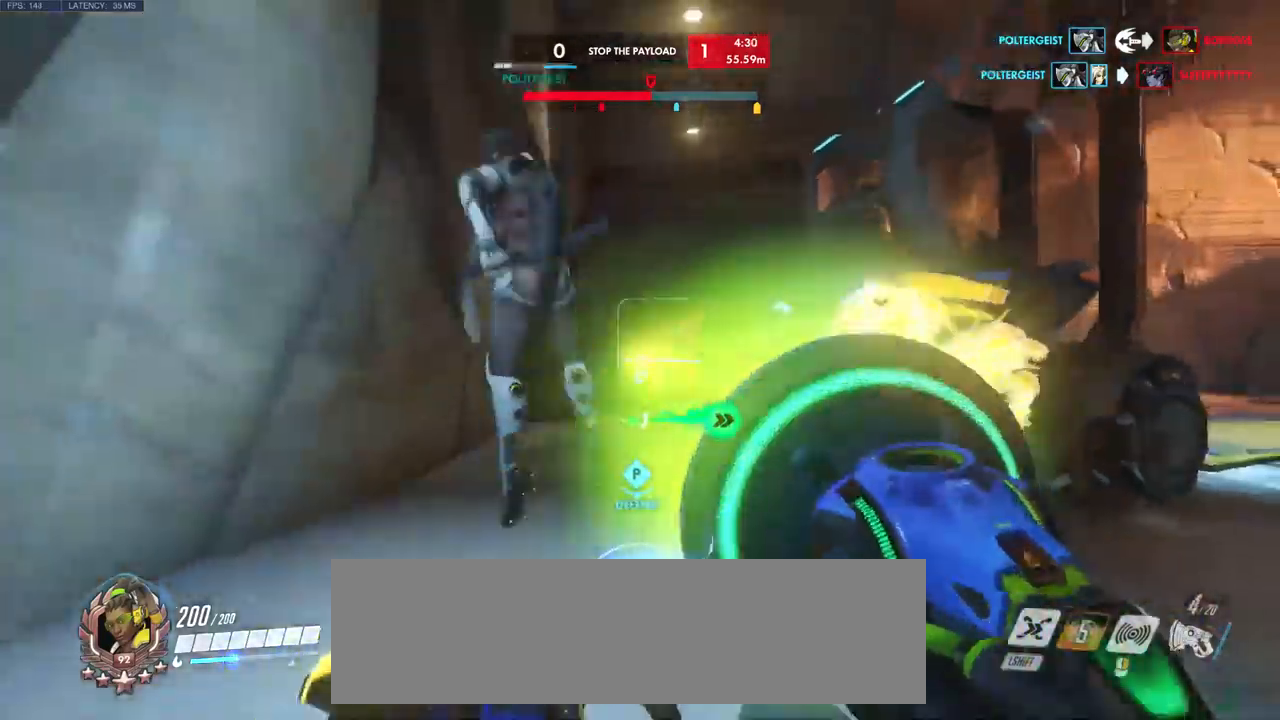
{"keys": ["d", "s"], "mouse": [], "events": [[134, "a", "down"], [134, "mouse_left", "up"], [300, "d", "down"], [334, "a", "up"]]}
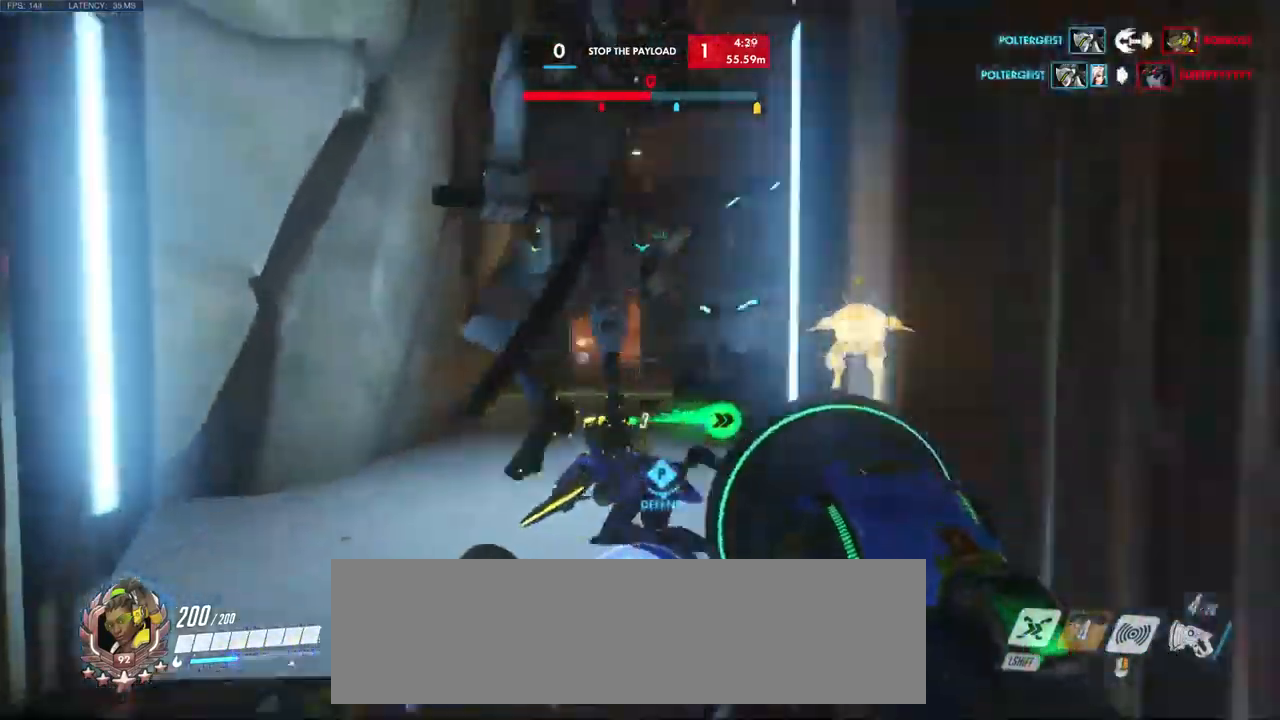
{"keys": ["w"], "mouse": [], "events": [[150, "d", "up"], [284, "a", "down"], [317, "s", "up"], [417, "w", "down"], [484, "a", "up"]]}
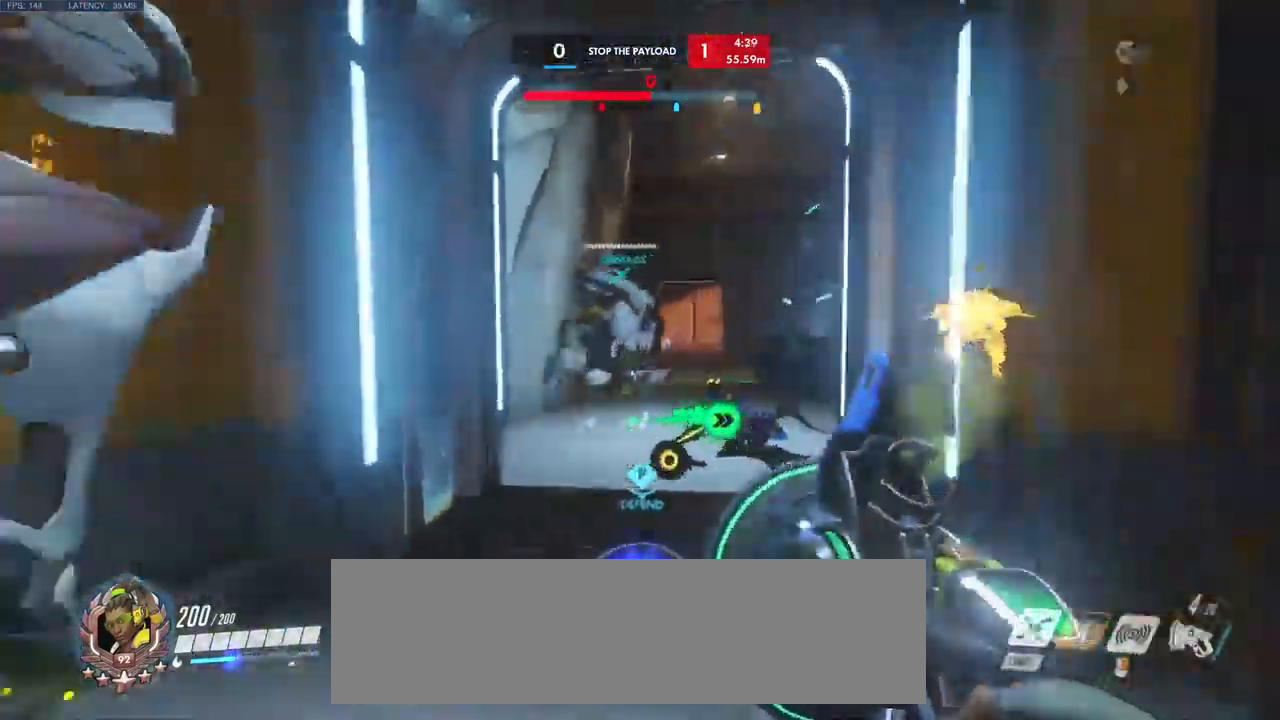
{"keys": ["s"], "mouse": [], "events": [[167, "d", "down"], [200, "w", "up"], [317, "s", "down"], [334, "d", "up"]]}
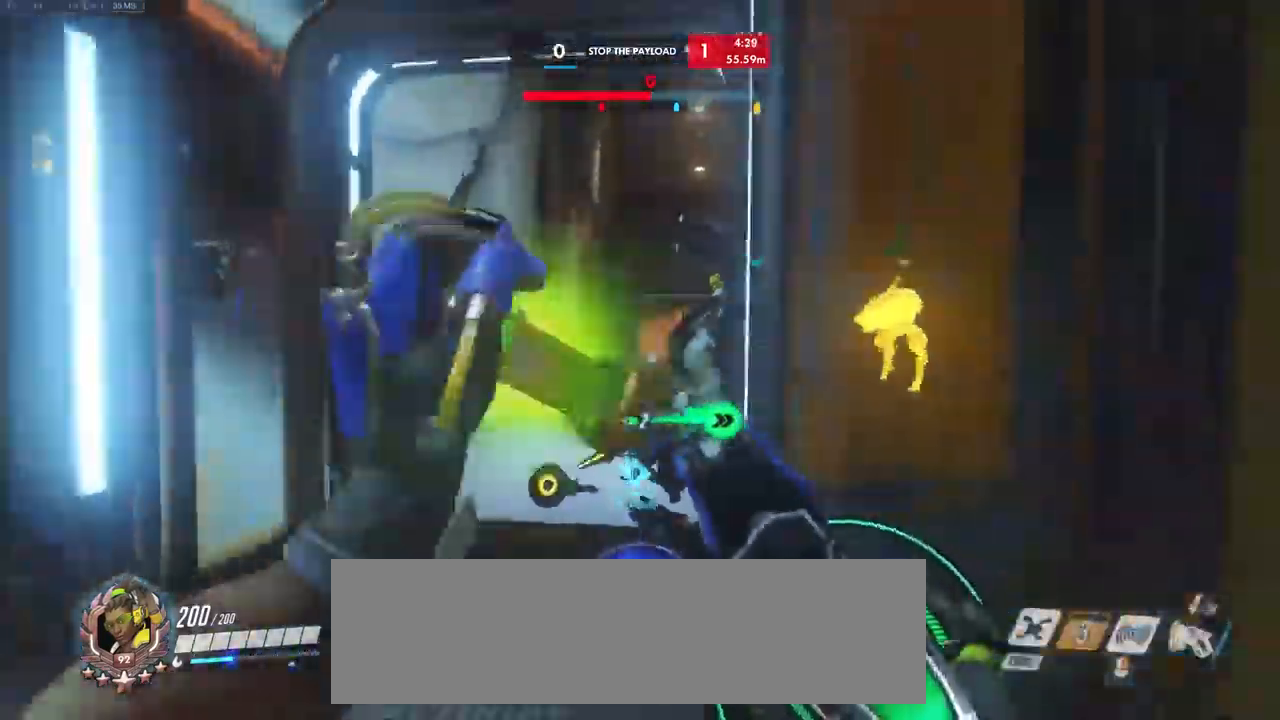
{"keys": ["d"], "mouse": []}
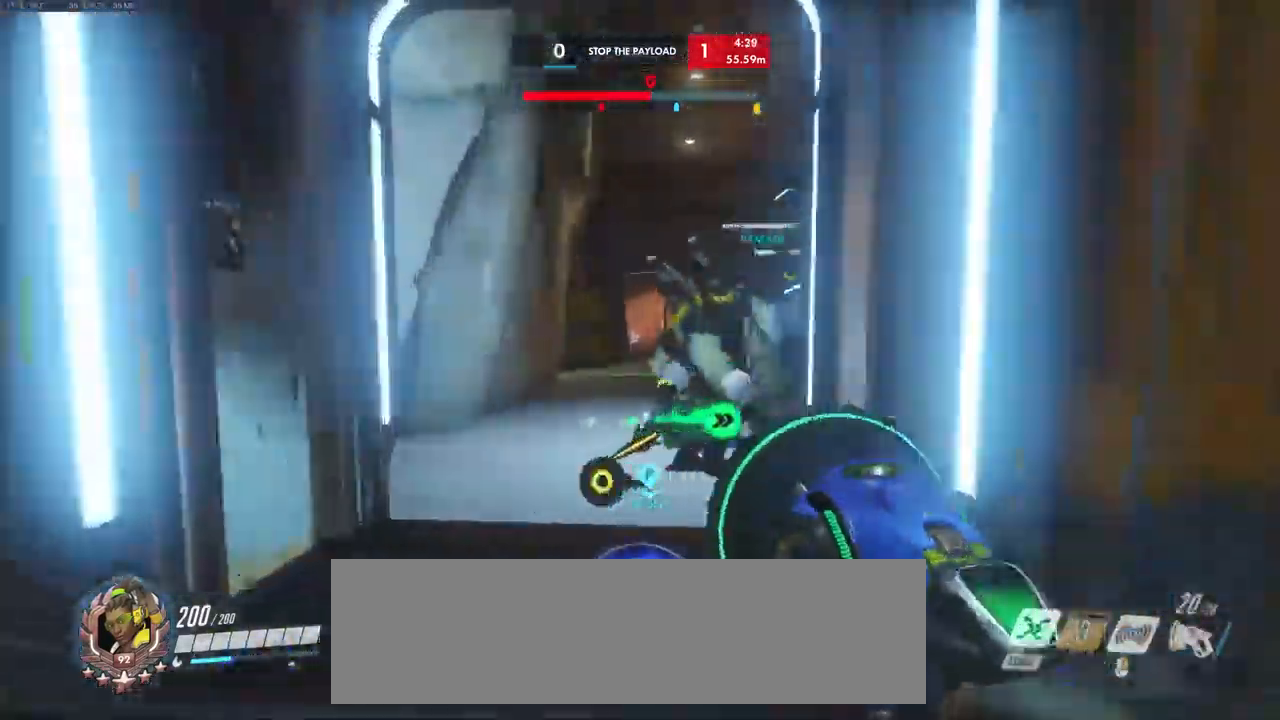
{"keys": ["d", "w"], "mouse": [], "events": [[17, "s", "down"], [100, "d", "up"], [150, "a", "down"], [217, "s", "up"], [367, "w", "down"], [400, "a", "up"], [450, "d", "down"]]}
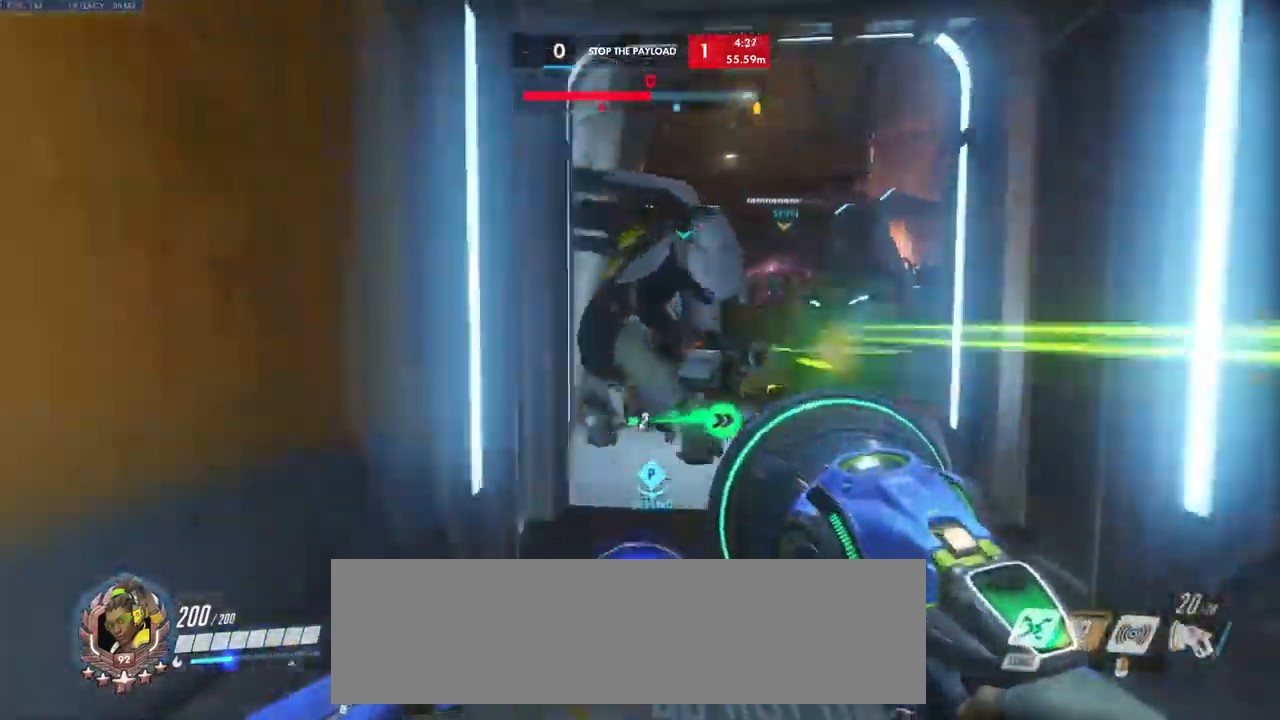
{"keys": ["a", "w"], "mouse": [], "events": [[34, "w", "up"], [150, "s", "down"], [217, "d", "up"], [350, "a", "down"], [400, "s", "up"], [500, "w", "down"]]}
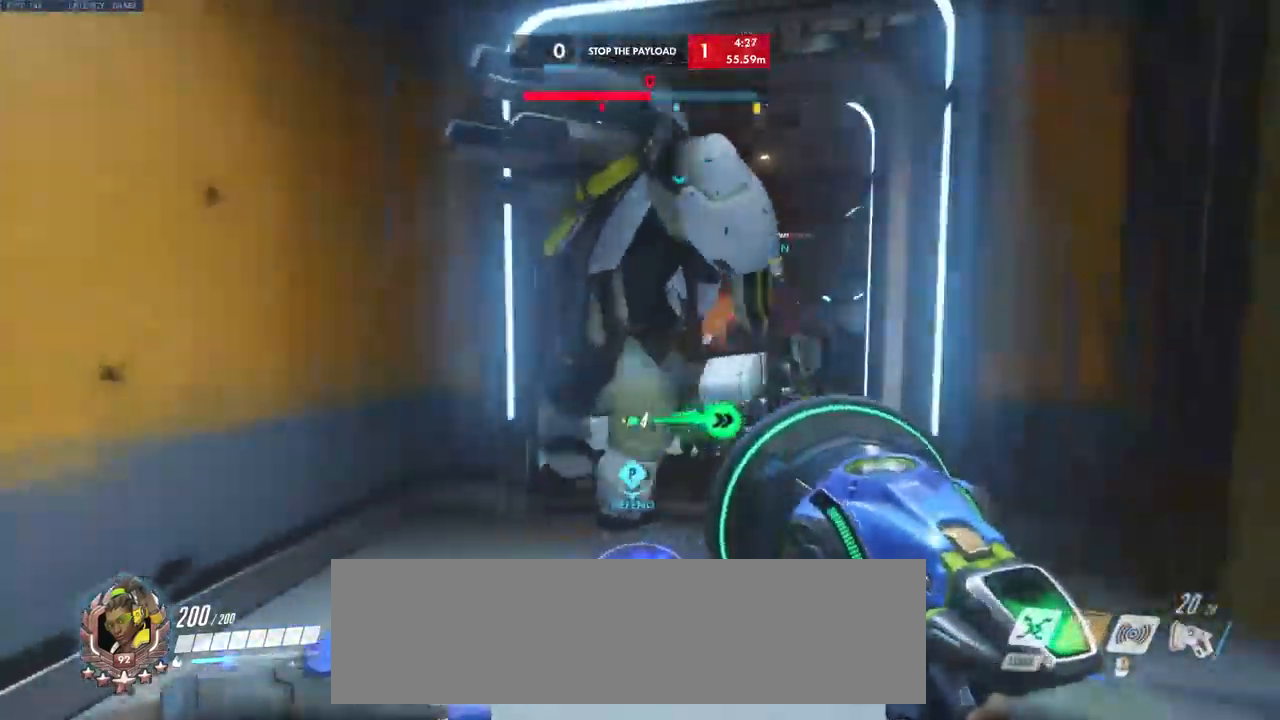
{"keys": ["s"], "mouse": [], "events": [[50, "a", "up"], [100, "d", "down"], [150, "w", "up"], [267, "s", "down"], [384, "d", "up"]]}
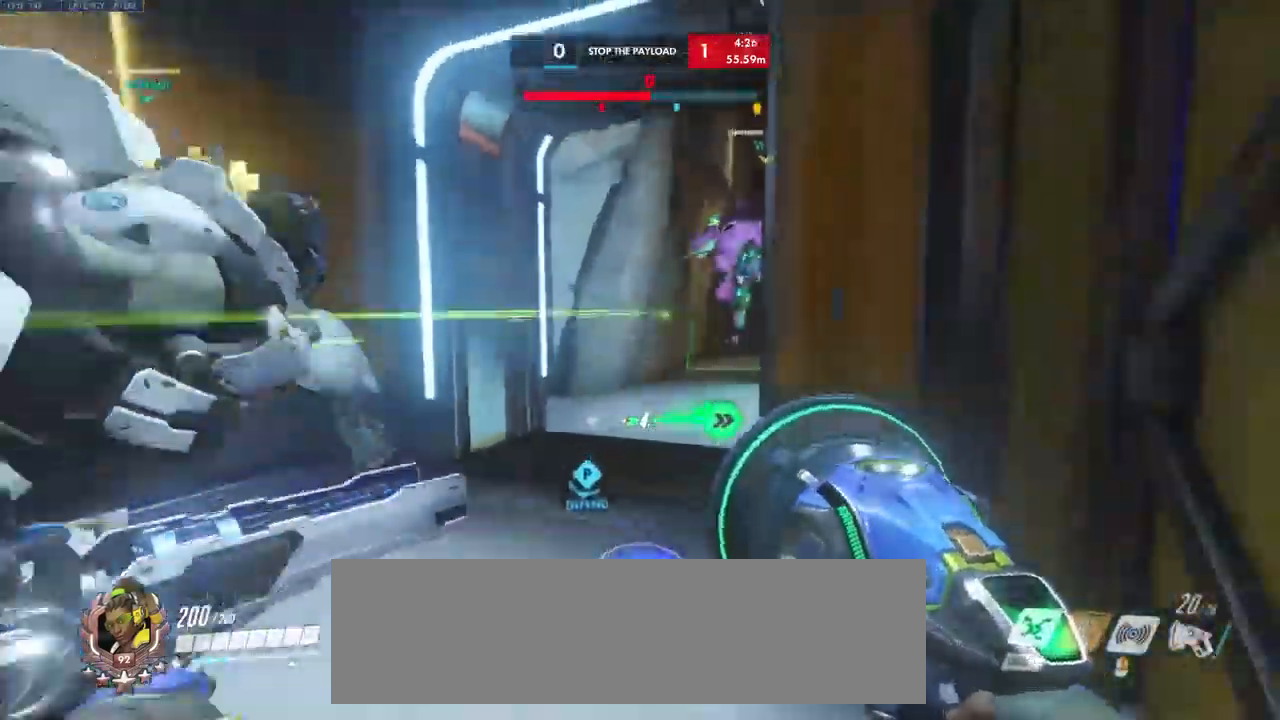
{"keys": ["d", "s"], "mouse": [], "events": [[84, "a", "down"], [217, "d", "down"], [234, "s", "up"], [267, "a", "up"], [450, "s", "down"]]}
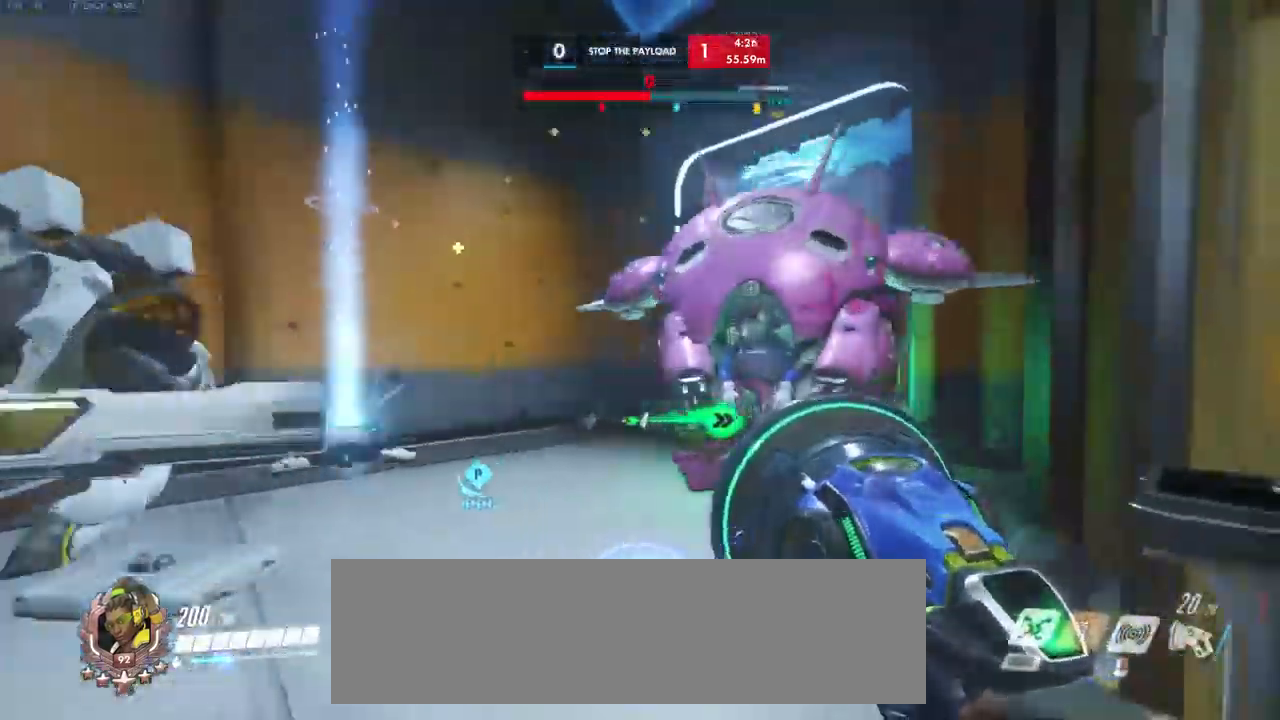
{"keys": ["a"], "mouse": [], "events": [[50, "d", "up"], [167, "a", "down"], [217, "shift", "down"], [351, "s", "up"], [367, "shift", "up"]]}
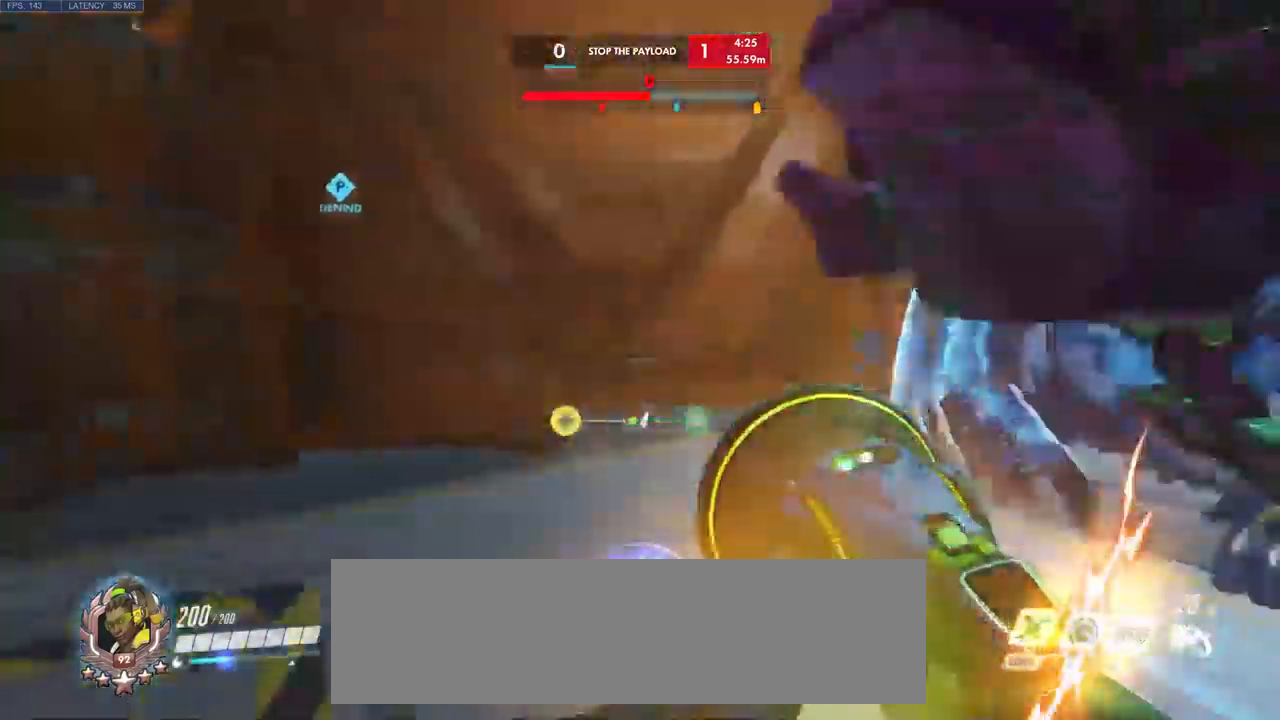
{"keys": ["a", "space"], "mouse": [], "events": [[316, "mouse_left", "down"], [333, "space", "down"], [400, "mouse_left", "up"], [400, "w", "down"], [433, "w", "up"]]}
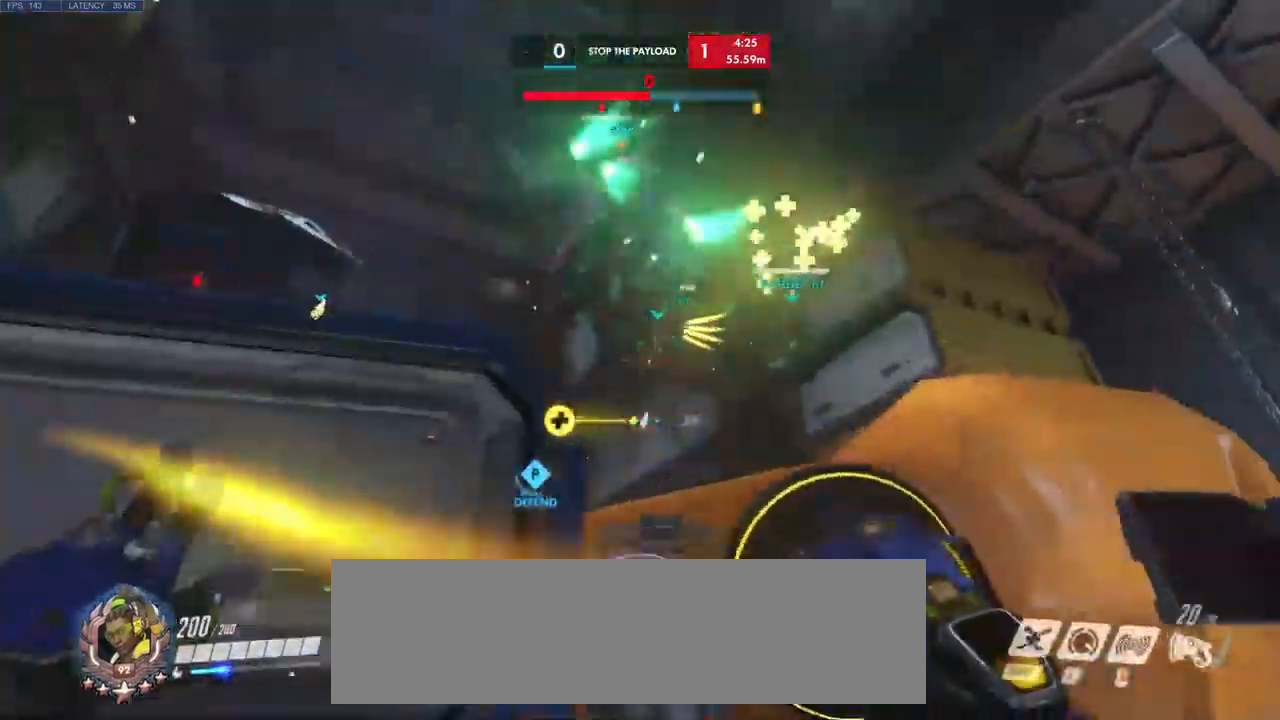
{"keys": ["a", "s"], "mouse": [], "events": [[16, "space", "up"], [400, "s", "down"]]}
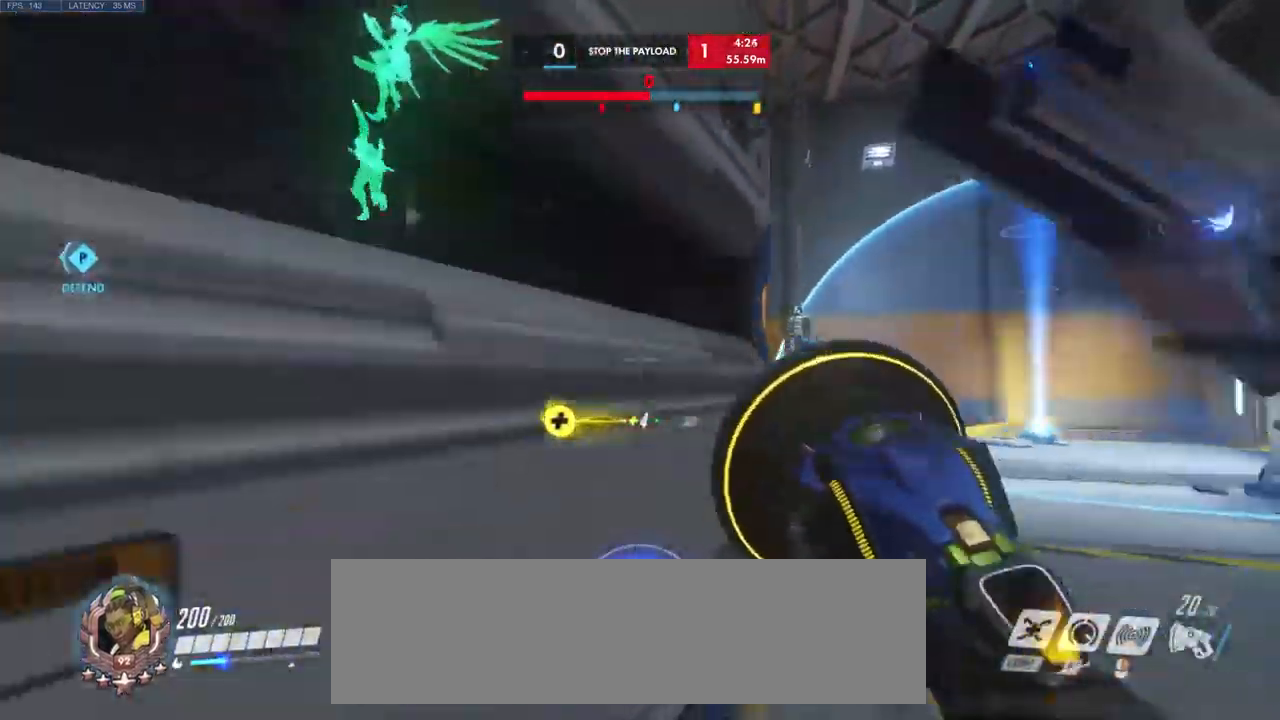
{"keys": ["space", "w"], "mouse": [], "events": [[133, "s", "up"], [250, "w", "down"], [366, "space", "down"], [383, "a", "up"]]}
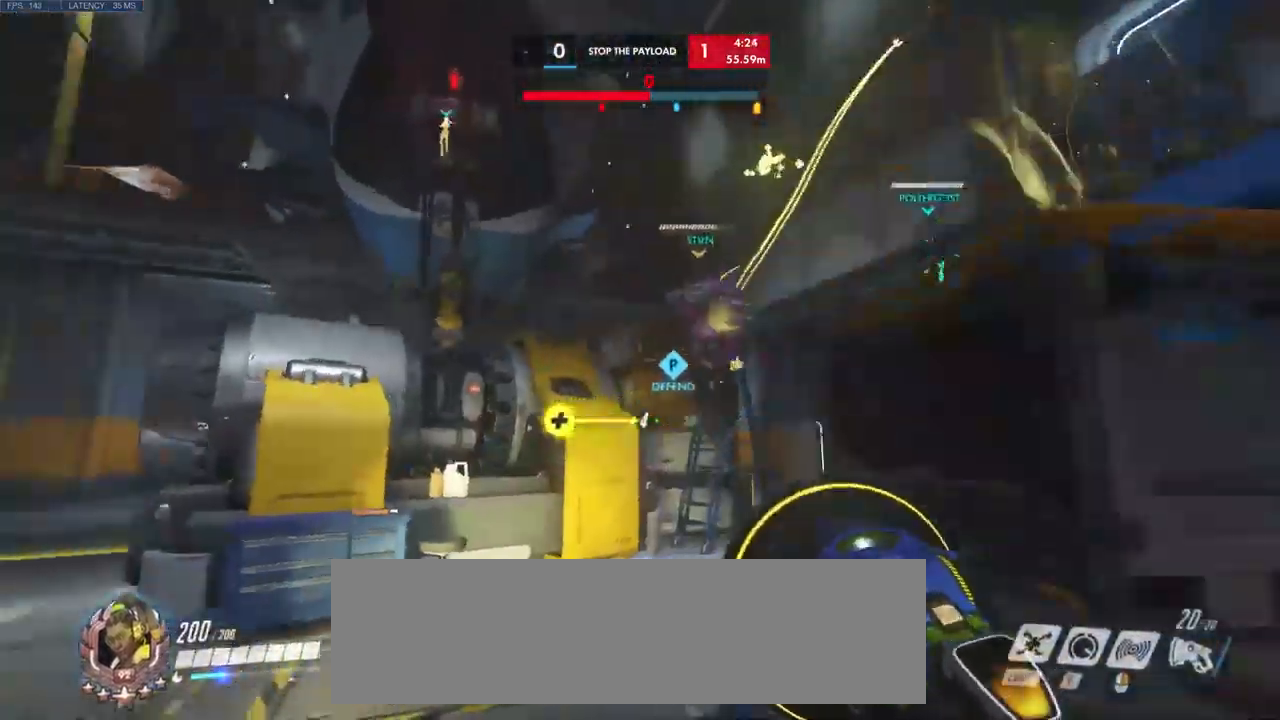
{"keys": ["w"], "mouse": [], "events": [[33, "space", "up"], [116, "space", "down"], [266, "space", "up"]]}
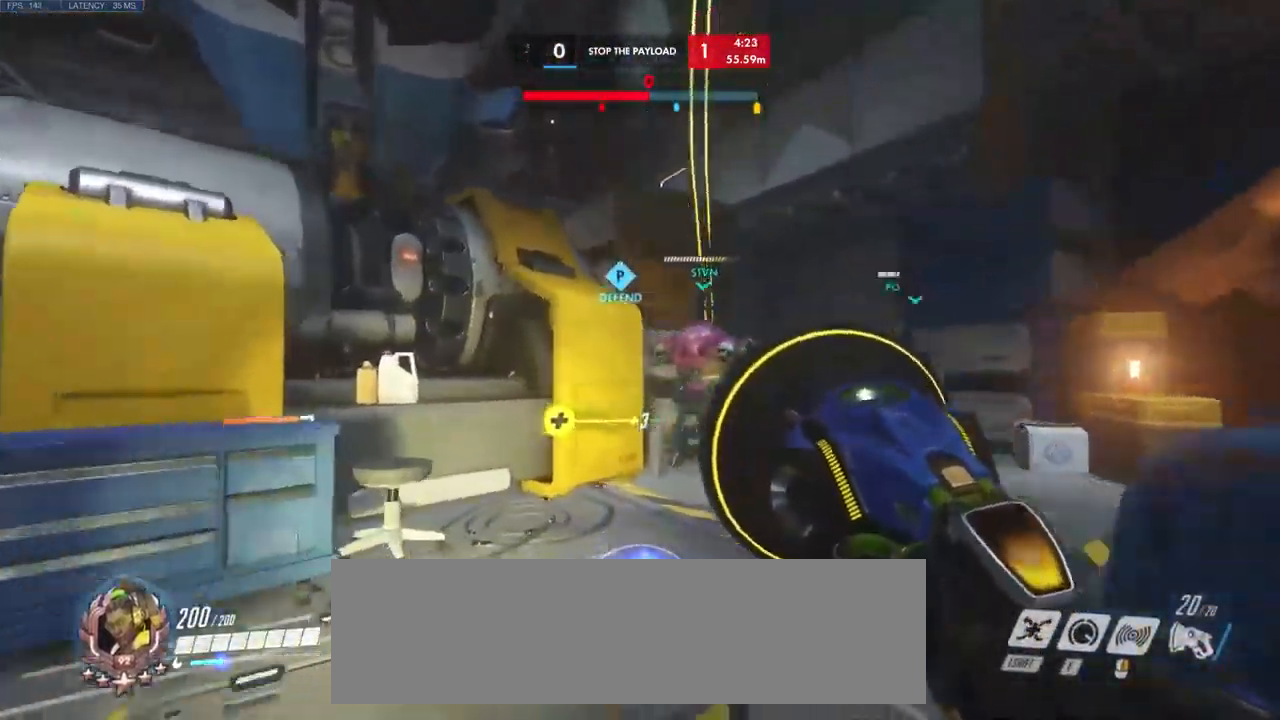
{"keys": ["w"], "mouse": [], "events": []}
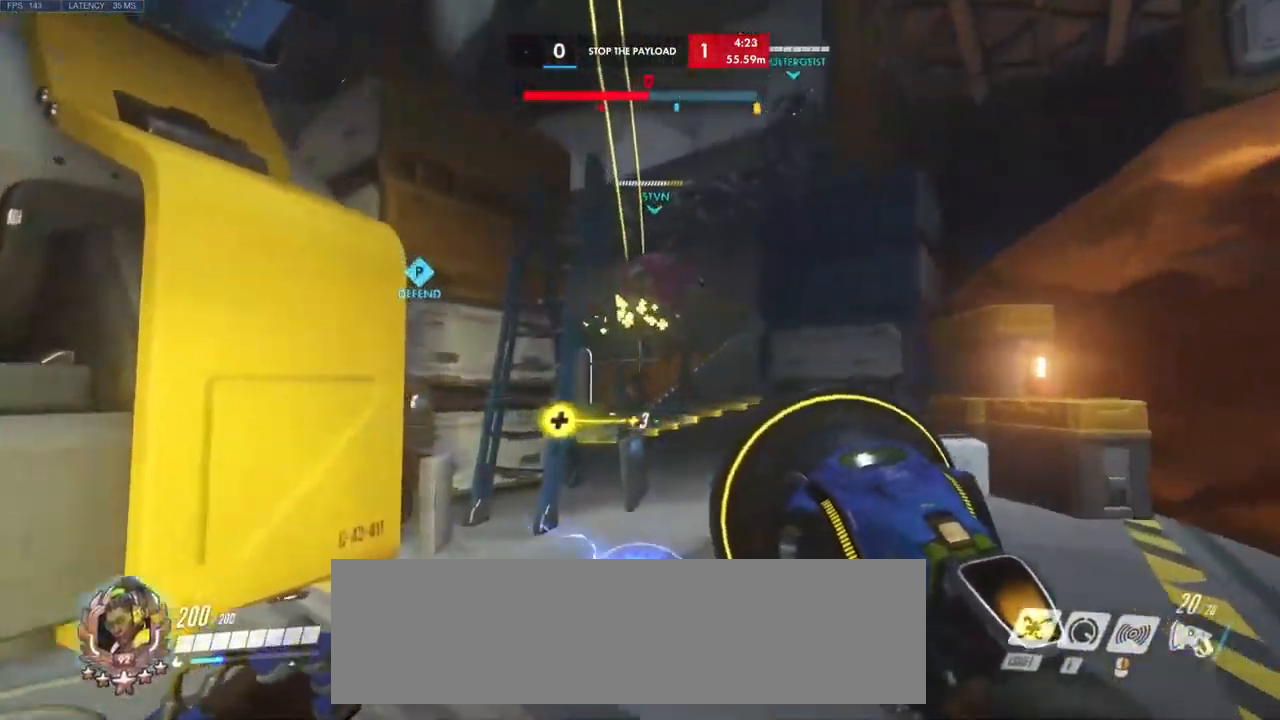
{"keys": ["w"], "mouse": [], "events": []}
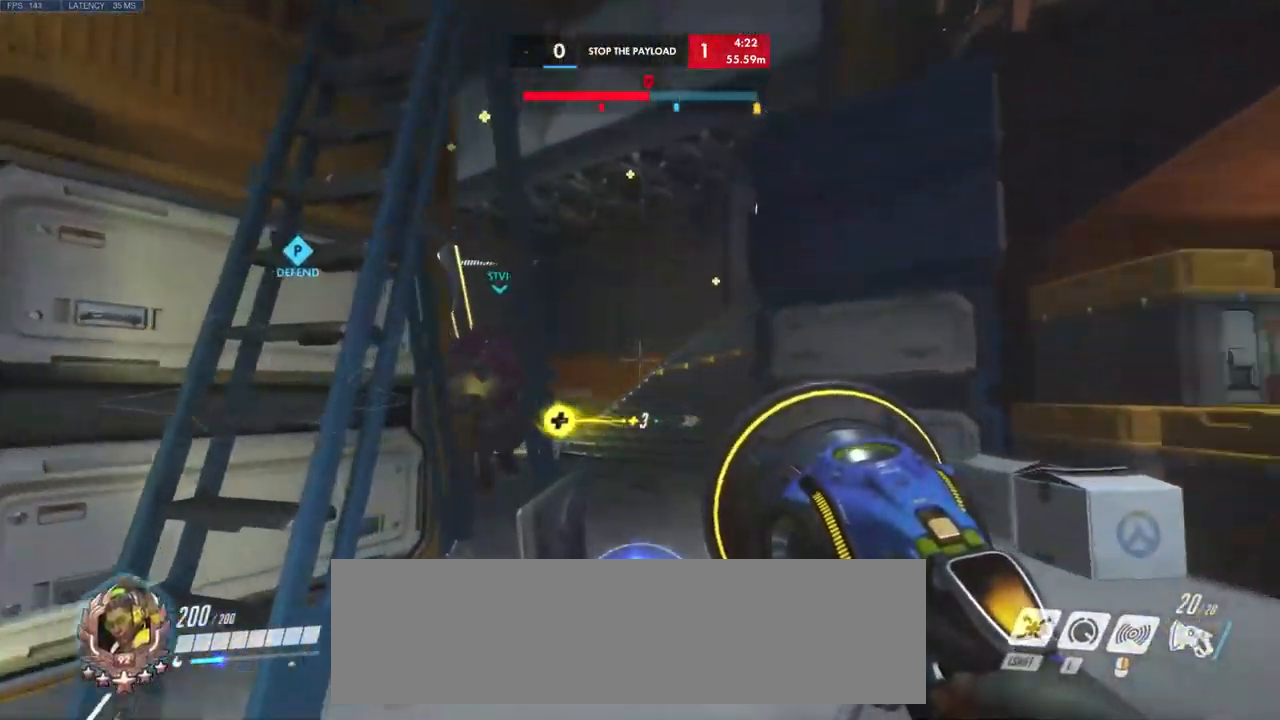
{"keys": ["w"], "mouse": [], "events": [[183, "shift", "down"], [350, "shift", "up"]]}
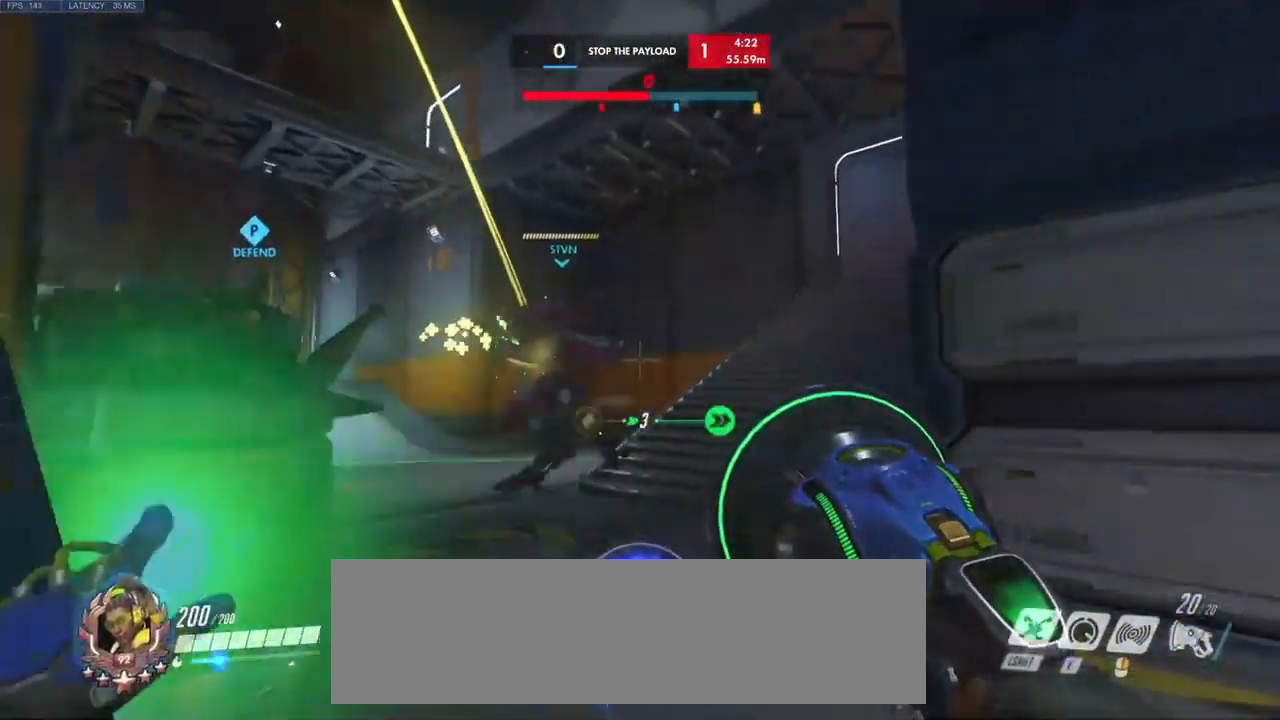
{"keys": ["w"], "mouse": [], "events": [[316, "space", "down"], [433, "space", "up"]]}
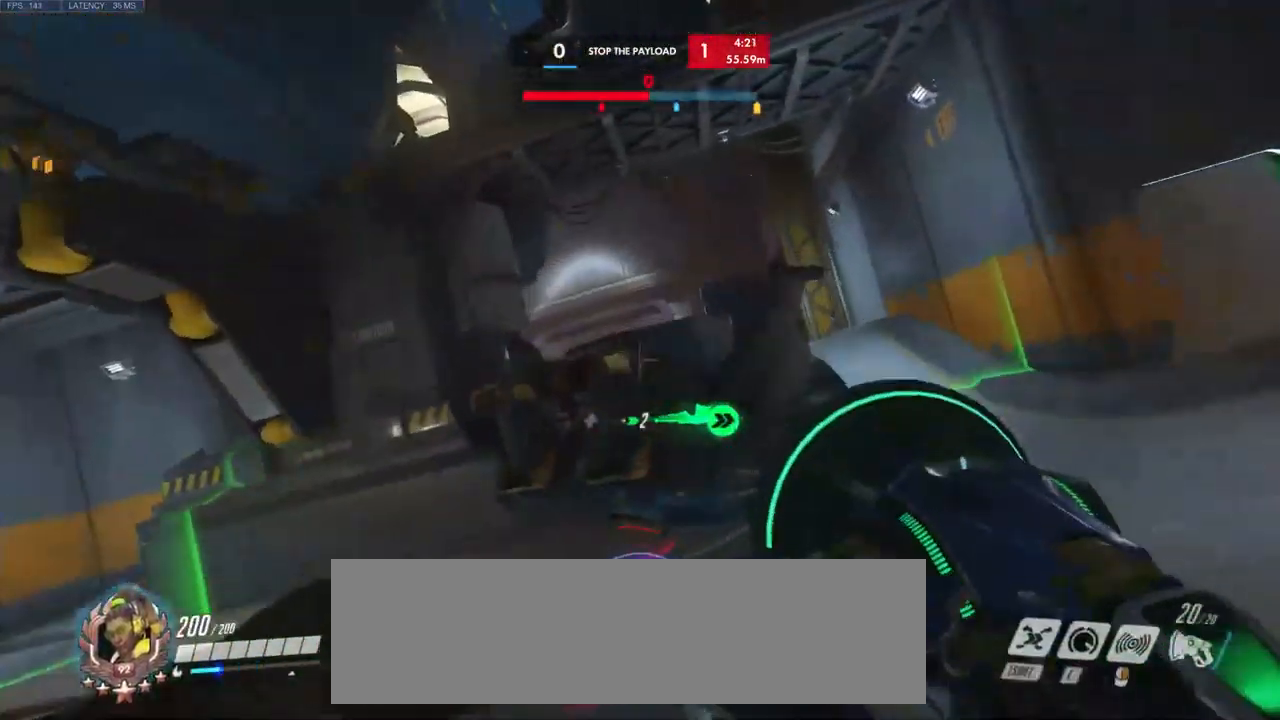
{"keys": ["d", "space"], "mouse": [], "events": [[66, "space", "down"], [100, "d", "down"], [150, "w", "up"], [250, "space", "up"], [433, "space", "down"]]}
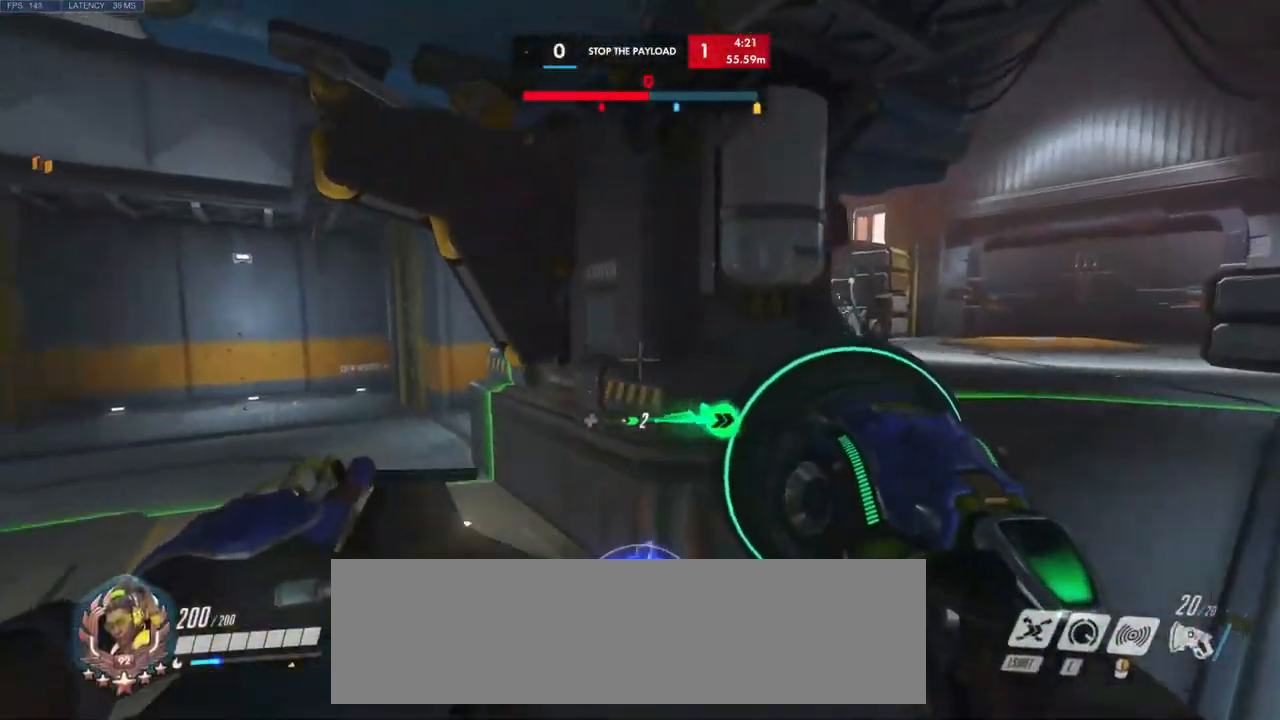
{"keys": ["d"], "mouse": [], "events": [[50, "space", "up"]]}
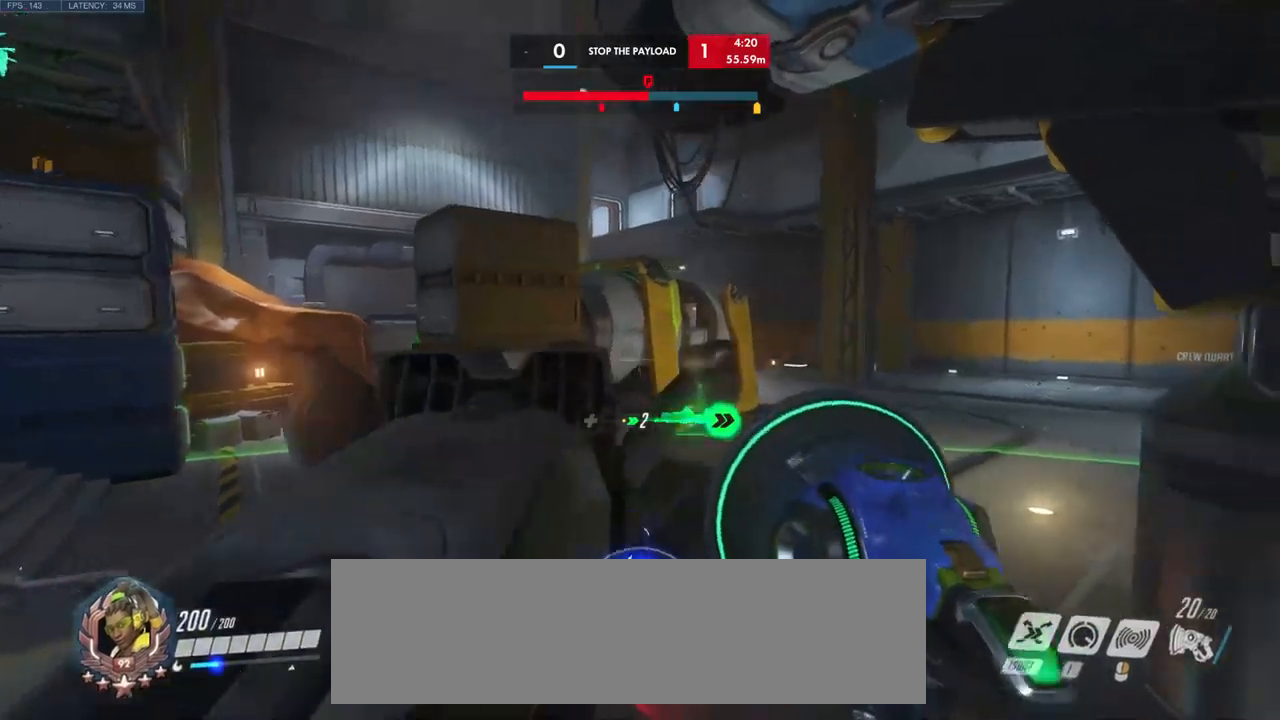
{"keys": ["a", "space", "w"], "mouse": [], "events": [[67, "w", "down"], [200, "d", "up"], [317, "a", "down"], [434, "space", "down"]]}
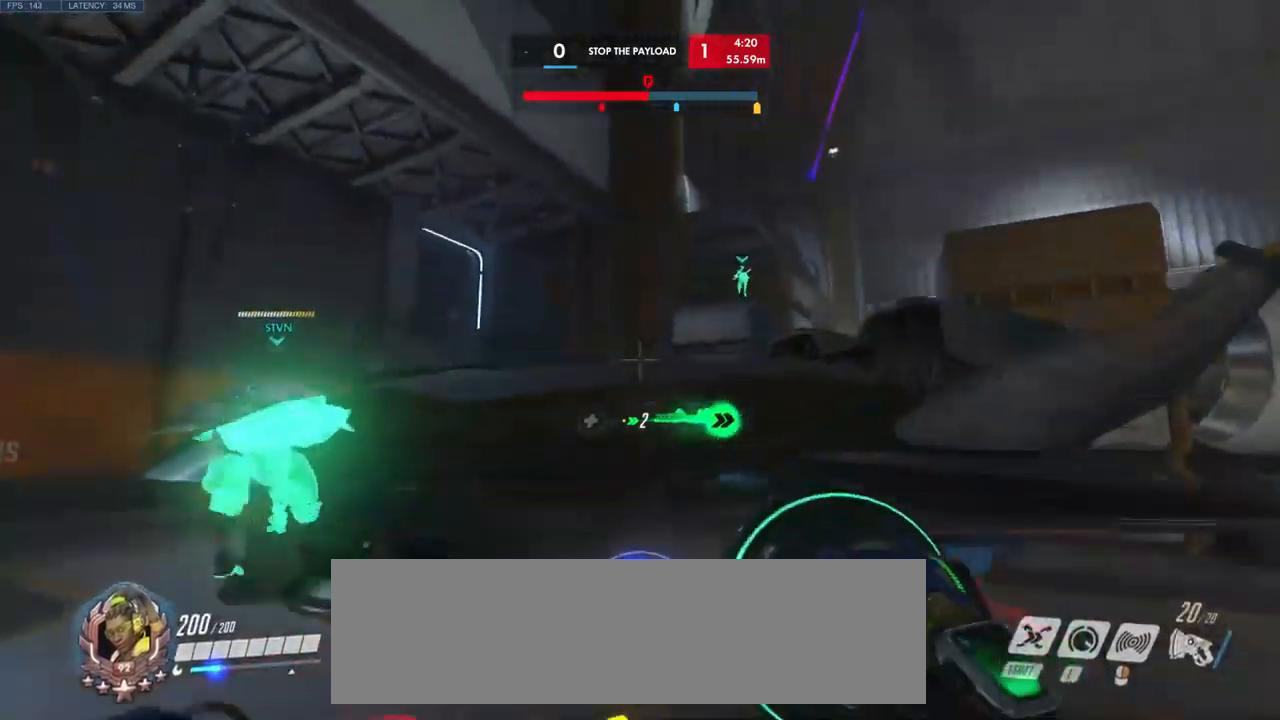
{"keys": ["space", "w"], "mouse": [], "events": [[100, "a", "up"], [117, "space", "up"], [417, "space", "down"]]}
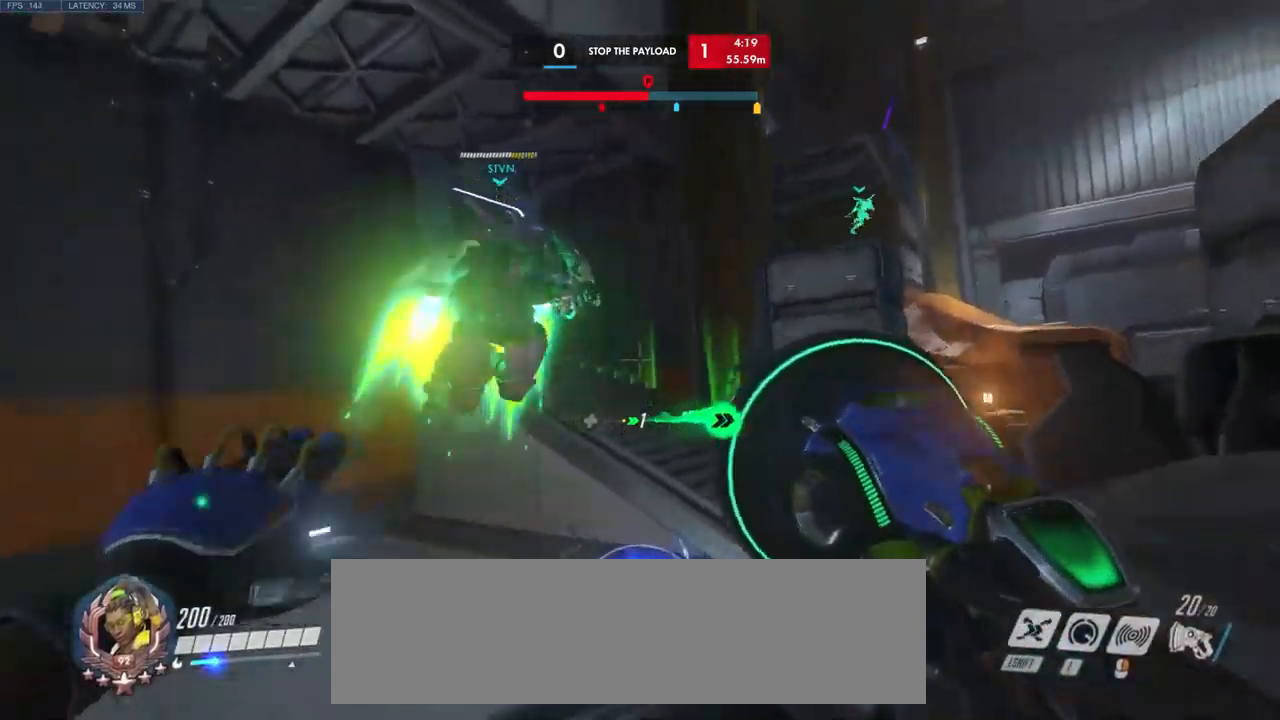
{"keys": ["w"], "mouse": [], "events": [[17, "space", "up"], [117, "space", "down"], [217, "space", "up"], [334, "space", "down"], [467, "space", "up"]]}